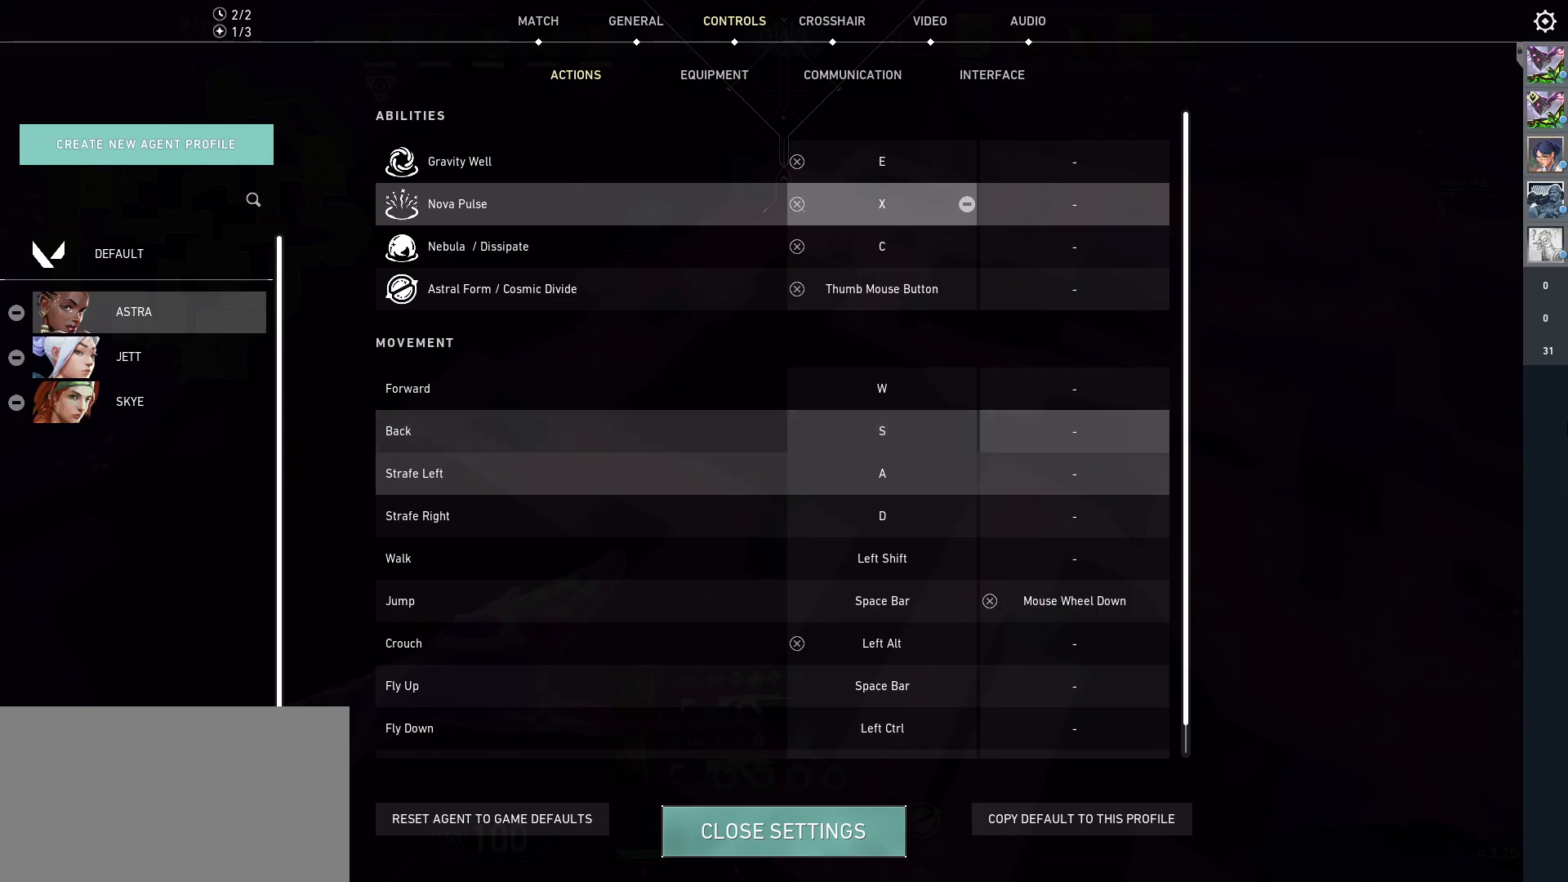
Gameplay with keyboard and mouse; each line is a JSON object with the keys and mouse buttons held at the frame after it. "events" lists presses ("down") and releases ("up") of "a", "ctrl", "d", "e", "q", "s", "shift", "space", "w", "mouse_left", "mouse_wheel", "mouse_right", "mouse_mb4" and "mouse_mb5" between this image and that frame as [ms after this image, input, new state], when the widget could be followed in between. "mouse_left", "mouse_wheel", "mouse_right", "mouse_mb4", "mouse_mb5" = the "left", "wheel", "right", "mb4", "mb5" buttons of the "mouse" list. No other keys are recorded. "wheel" means that the mouse wheel is clicked or scrolled. Mouse movement is not recorded.
{"keys": [], "mouse": [], "events": [[67, "s", "up"]]}
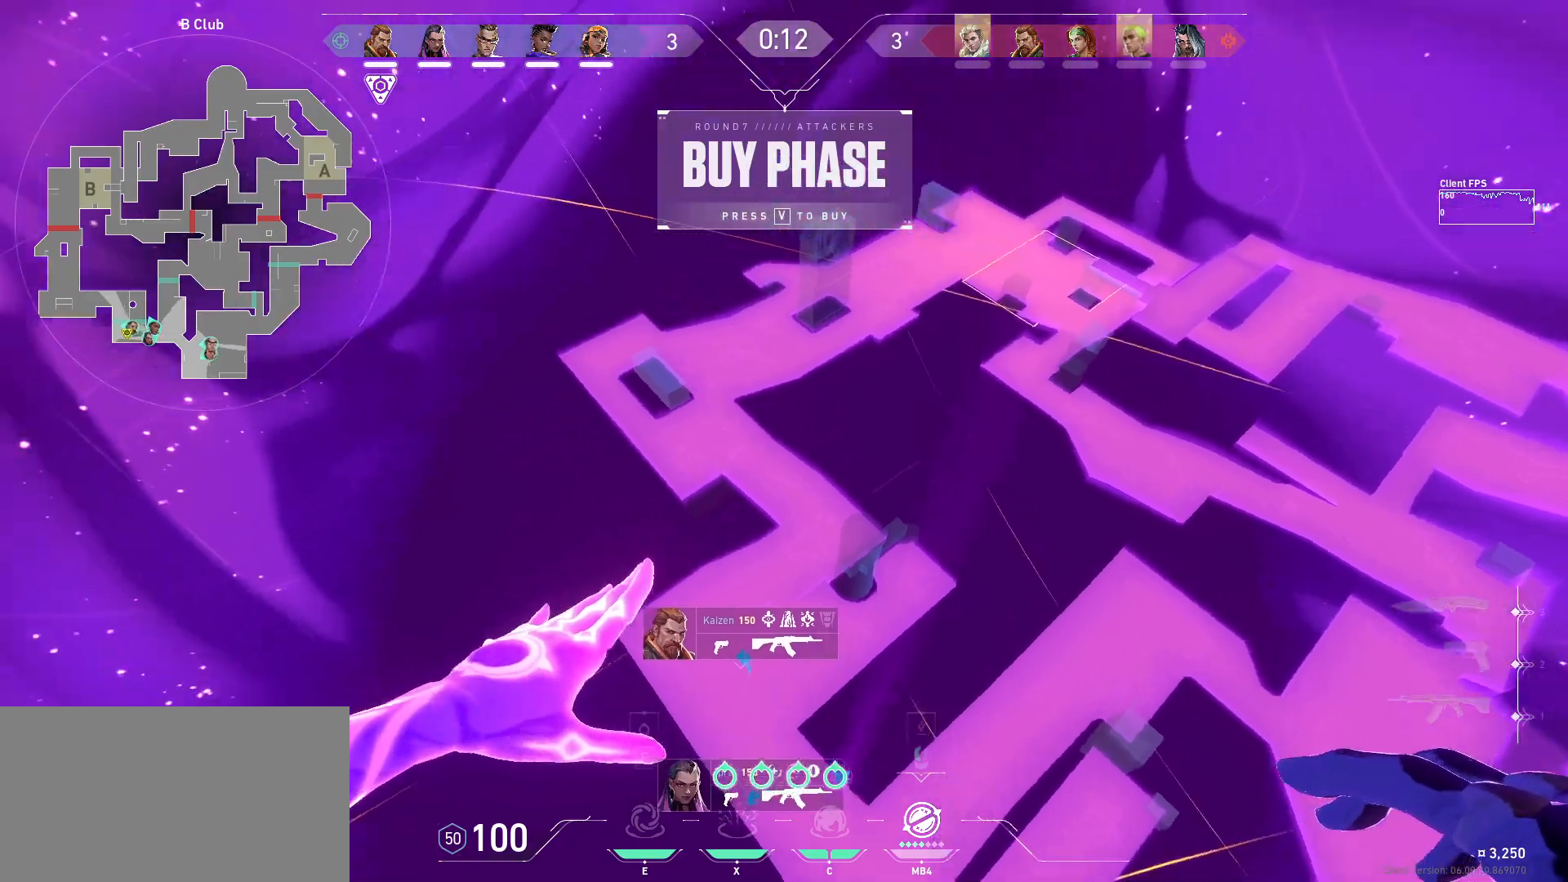
{"keys": [], "mouse": [], "events": []}
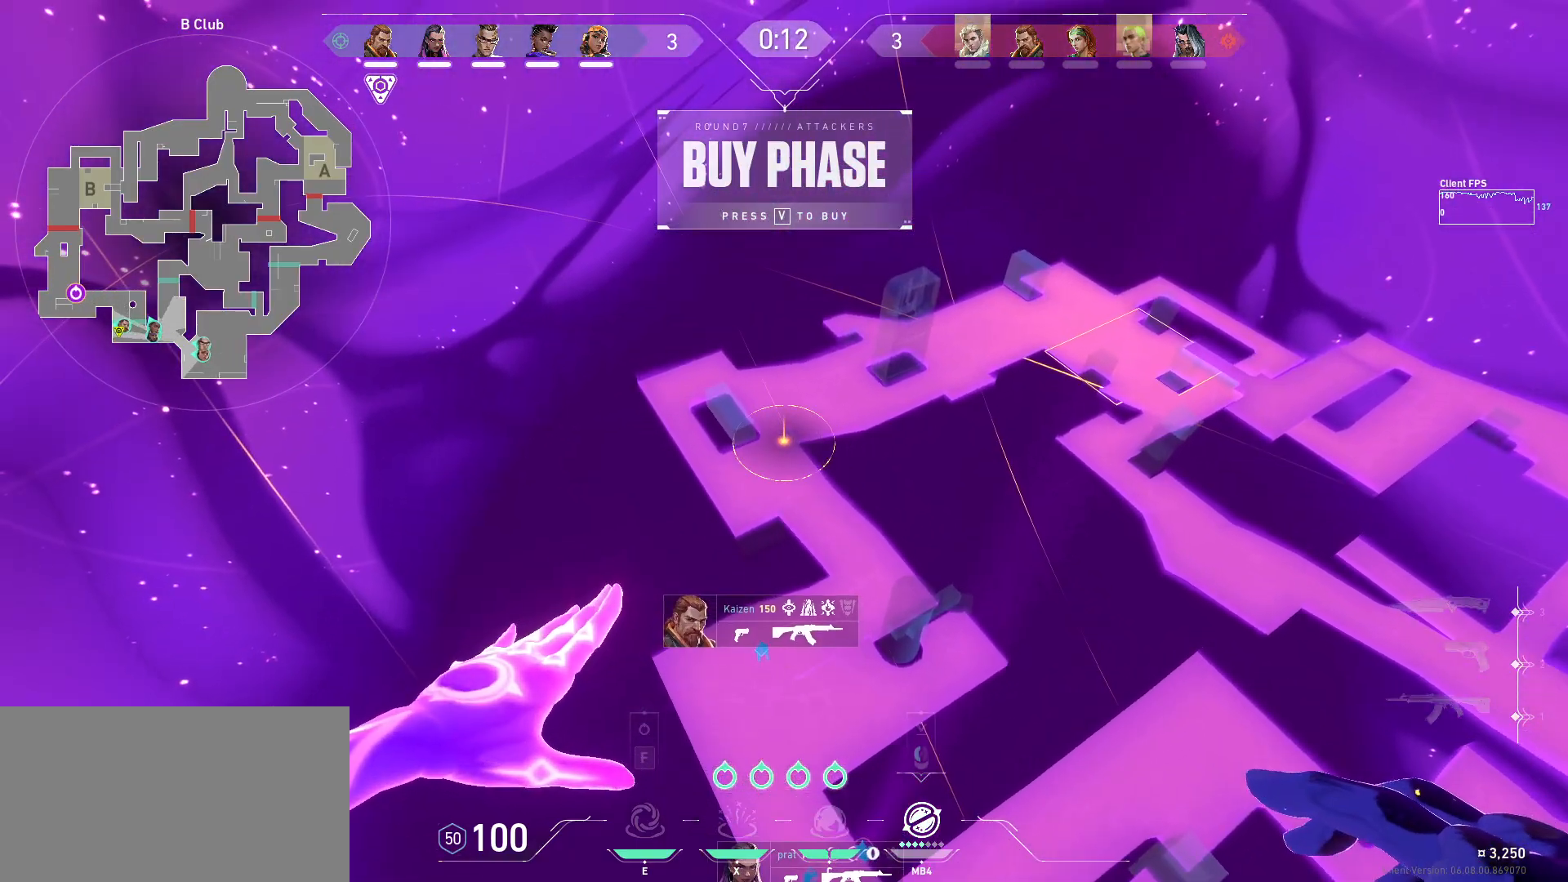
{"keys": [], "mouse": [], "events": []}
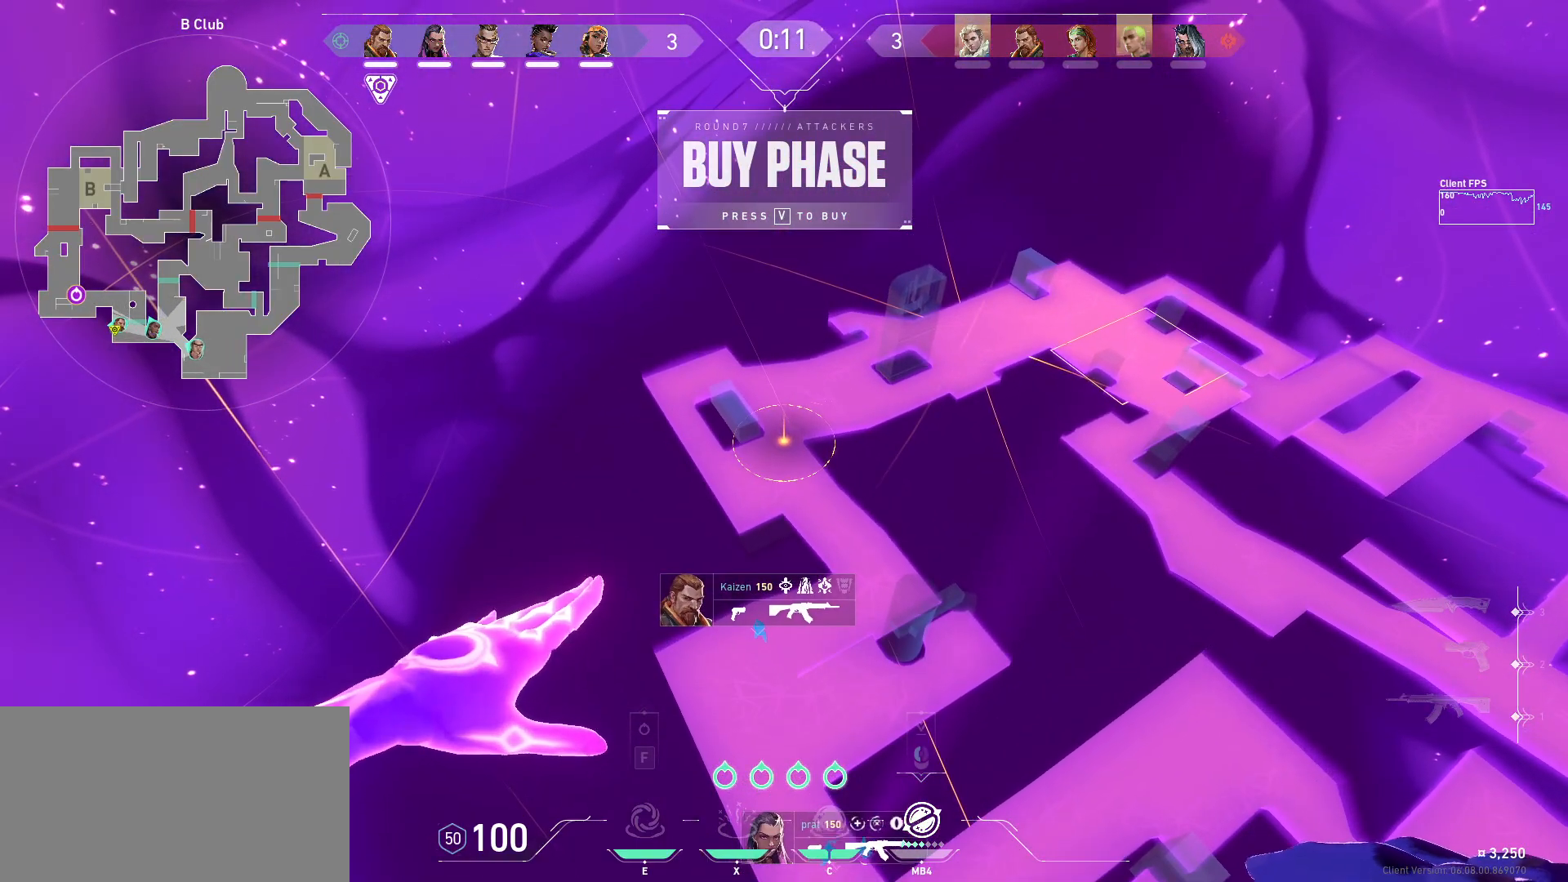
{"keys": [], "mouse": [], "events": []}
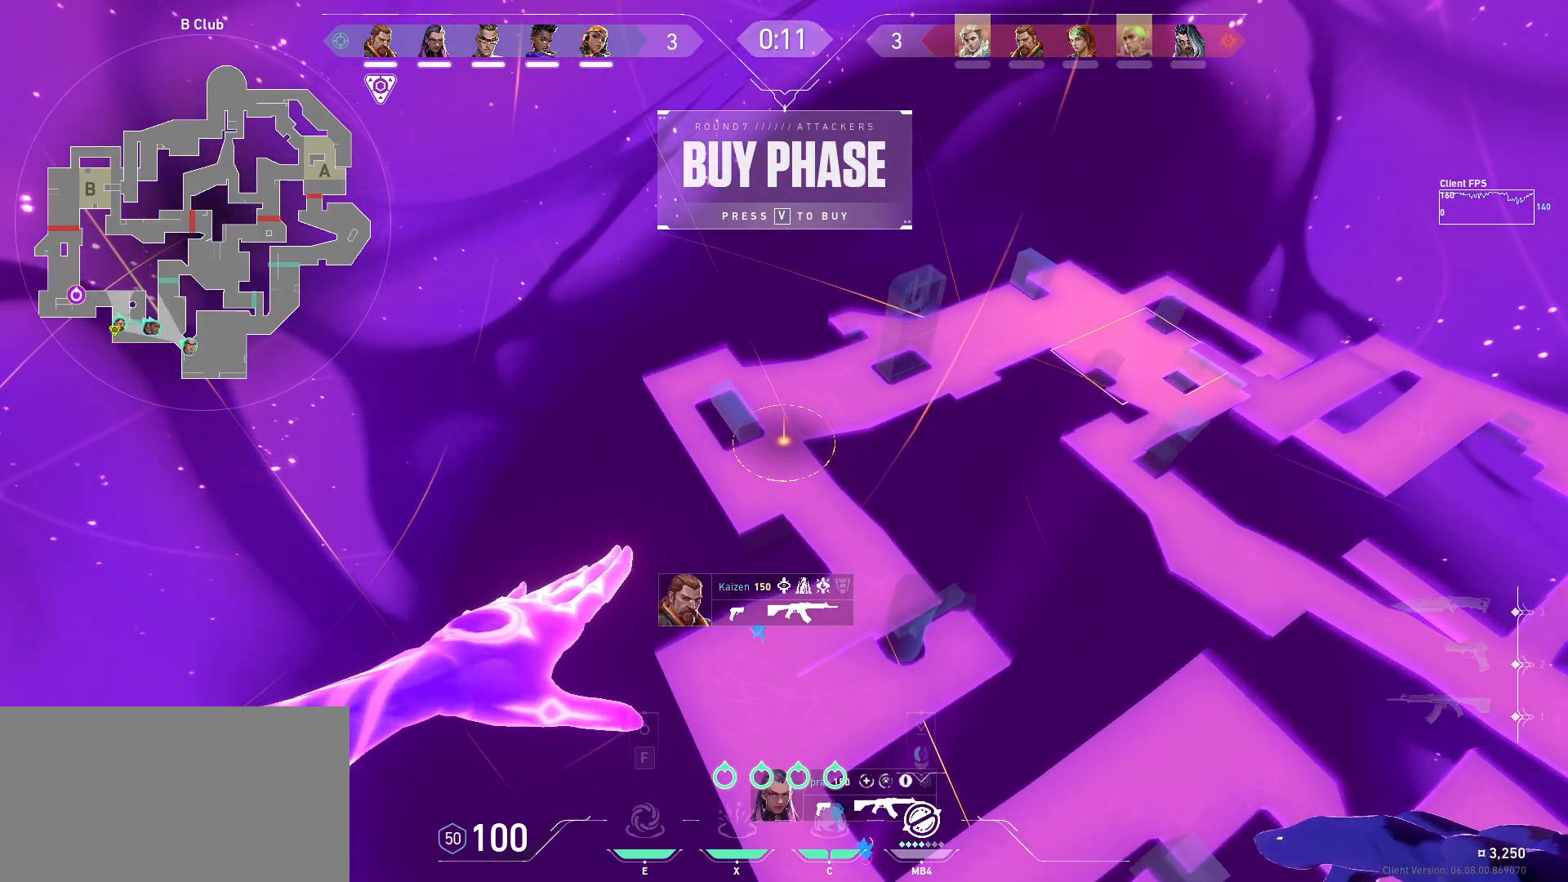
{"keys": [], "mouse": [], "events": []}
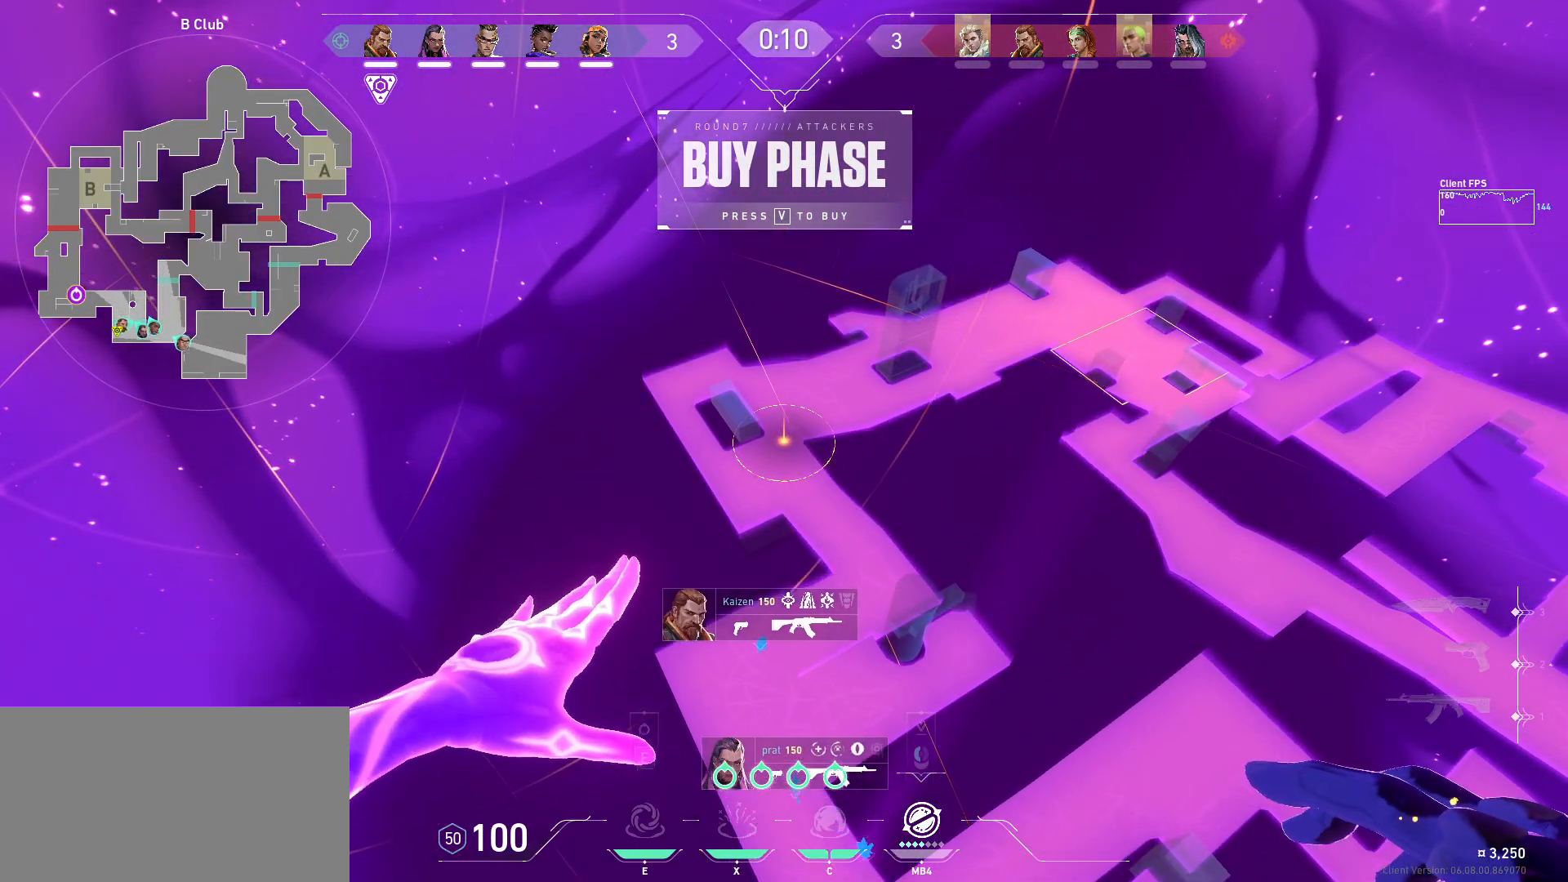
{"keys": [], "mouse": [], "events": []}
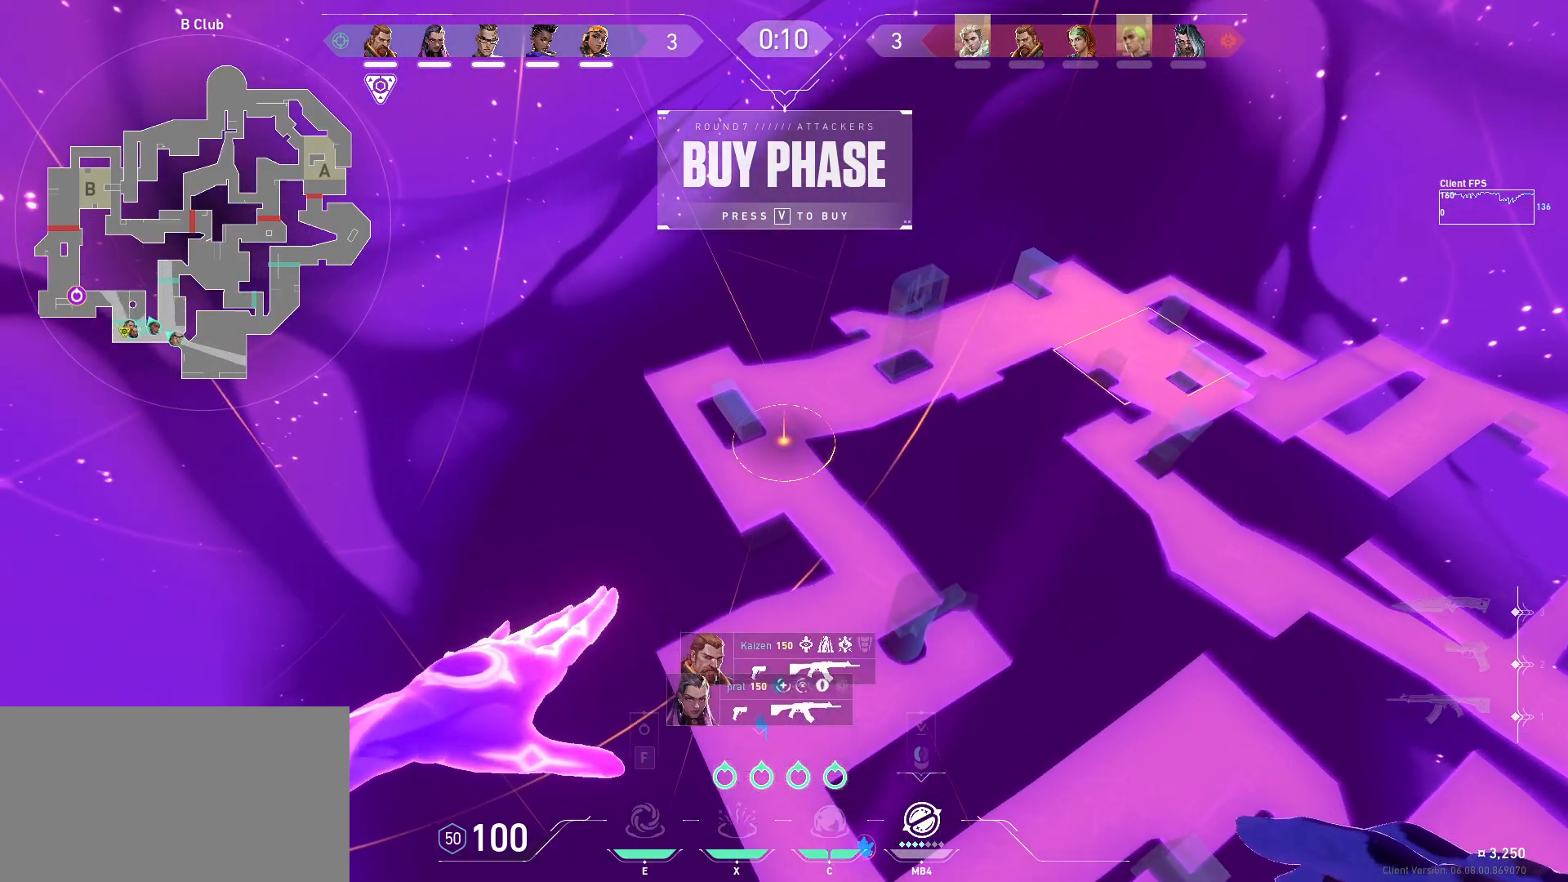
{"keys": [], "mouse": []}
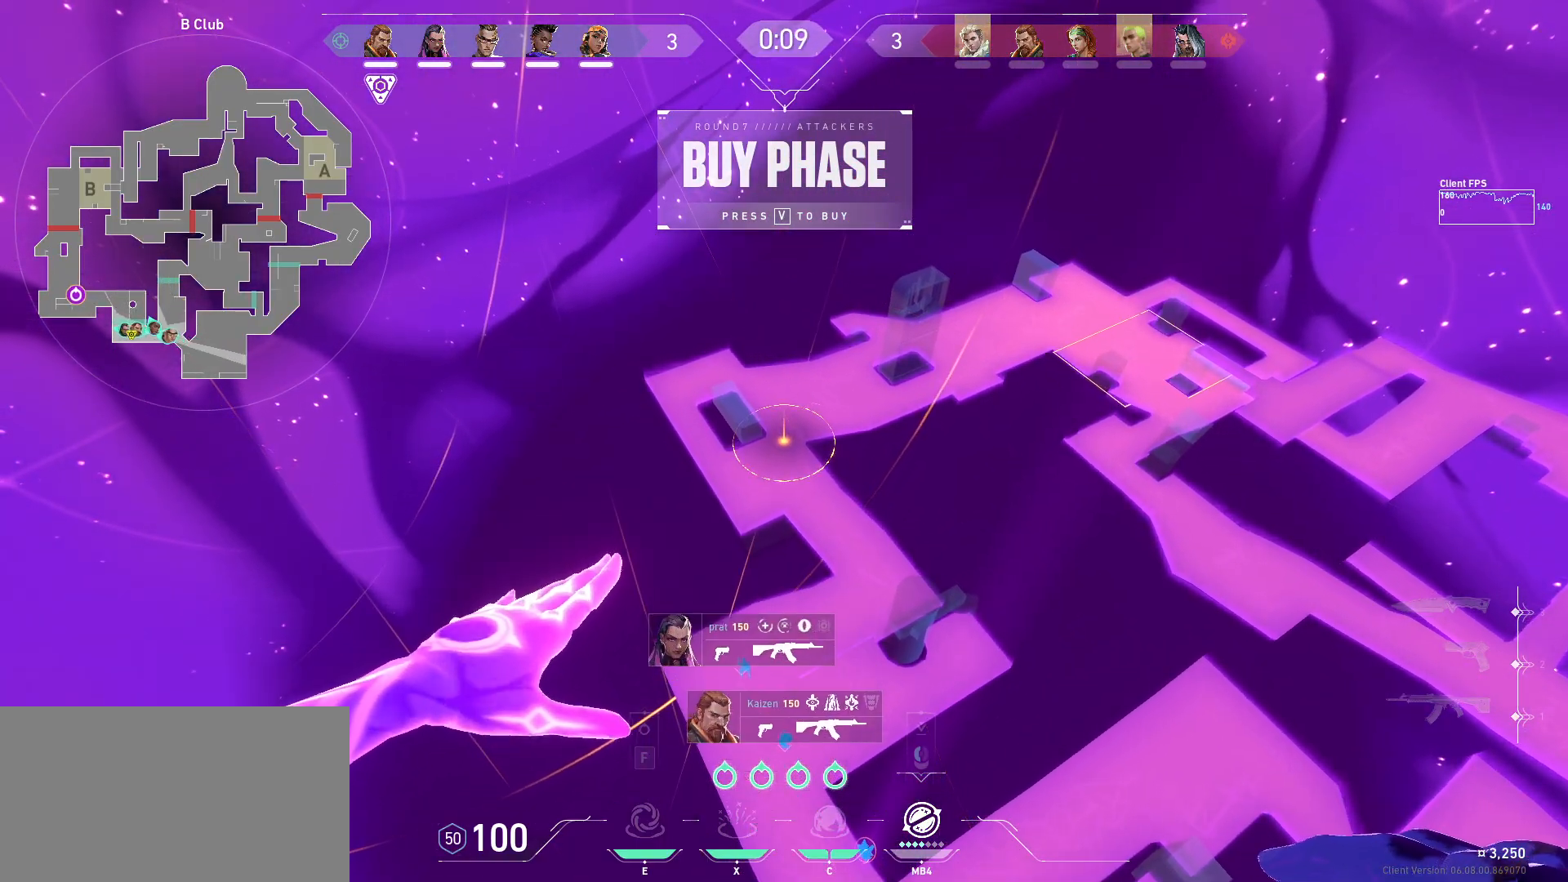
{"keys": [], "mouse": [], "events": []}
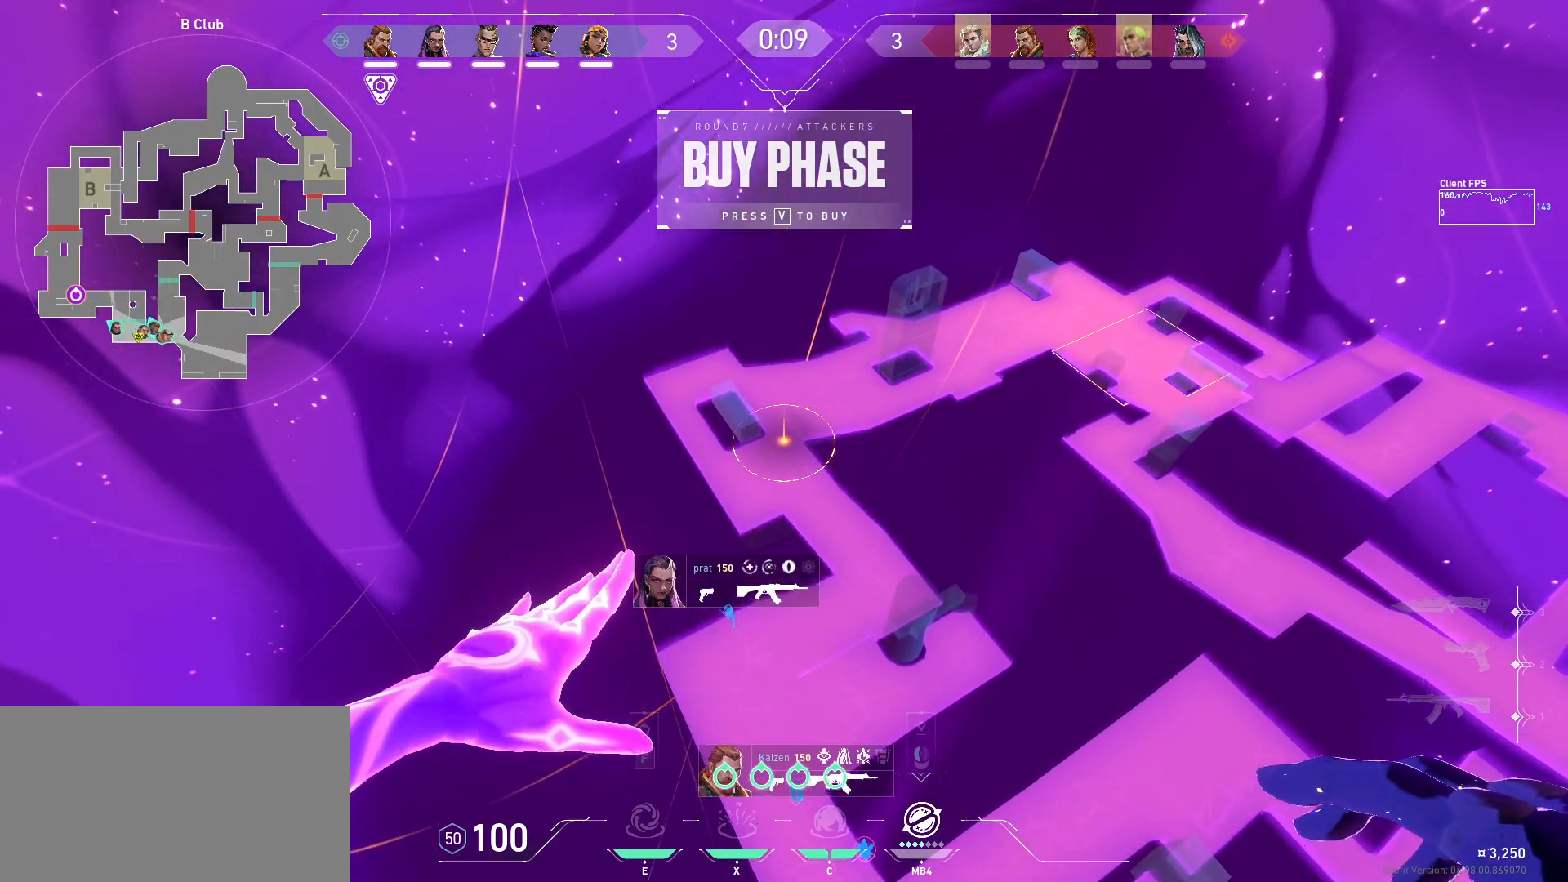
{"keys": [], "mouse": [], "events": [[50, "mouse_left", "down"], [100, "mouse_left", "up"]]}
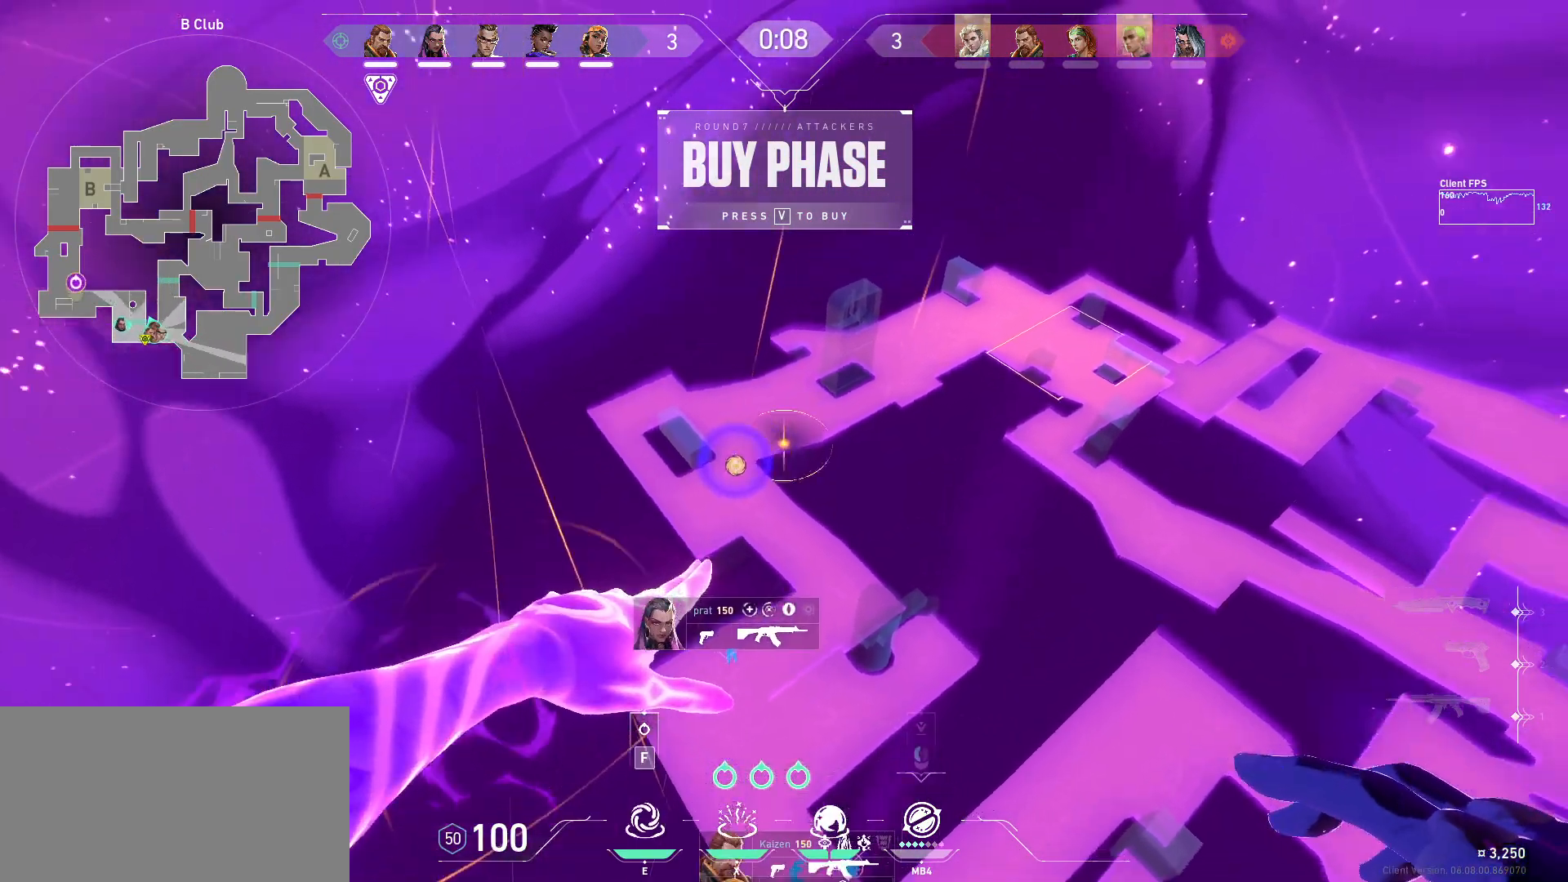
{"keys": ["a", "space", "w"], "mouse": [], "events": [[167, "w", "down"], [183, "a", "down"], [183, "space", "down"]]}
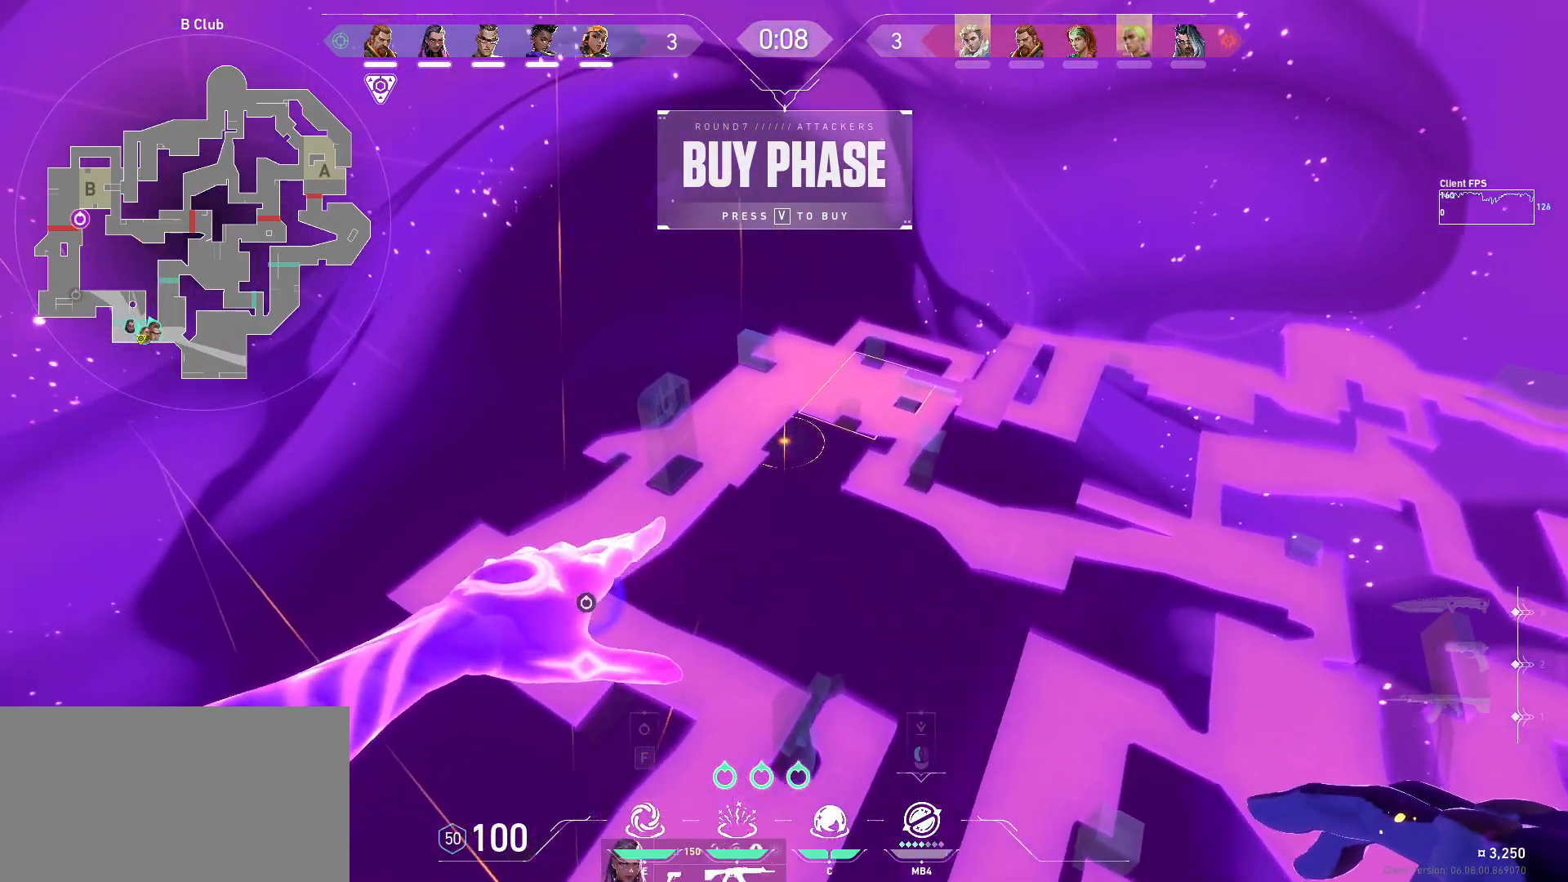
{"keys": ["w"], "mouse": [], "events": [[67, "space", "up"], [367, "a", "up"]]}